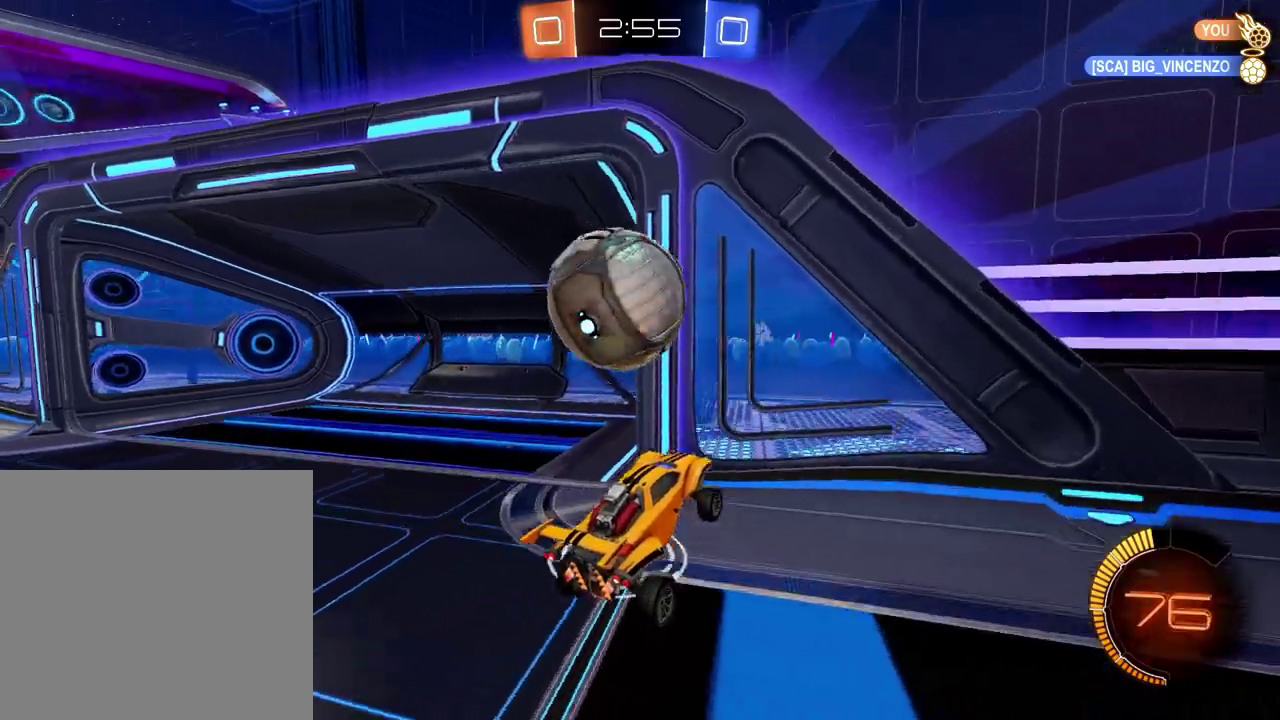
Gameplay with a controller (Xbox layout); each line is a JSON object with the inputs held at the frame after it. "events" lists button and stick changes between this image and that frame as [ms after this image, input, new state], when the widget could be followed in between. Not read: L3 R3.
{"buttons": ["R2"], "left_stick": "left", "right_stick": "center", "events": [[501, "R2", "down"]]}
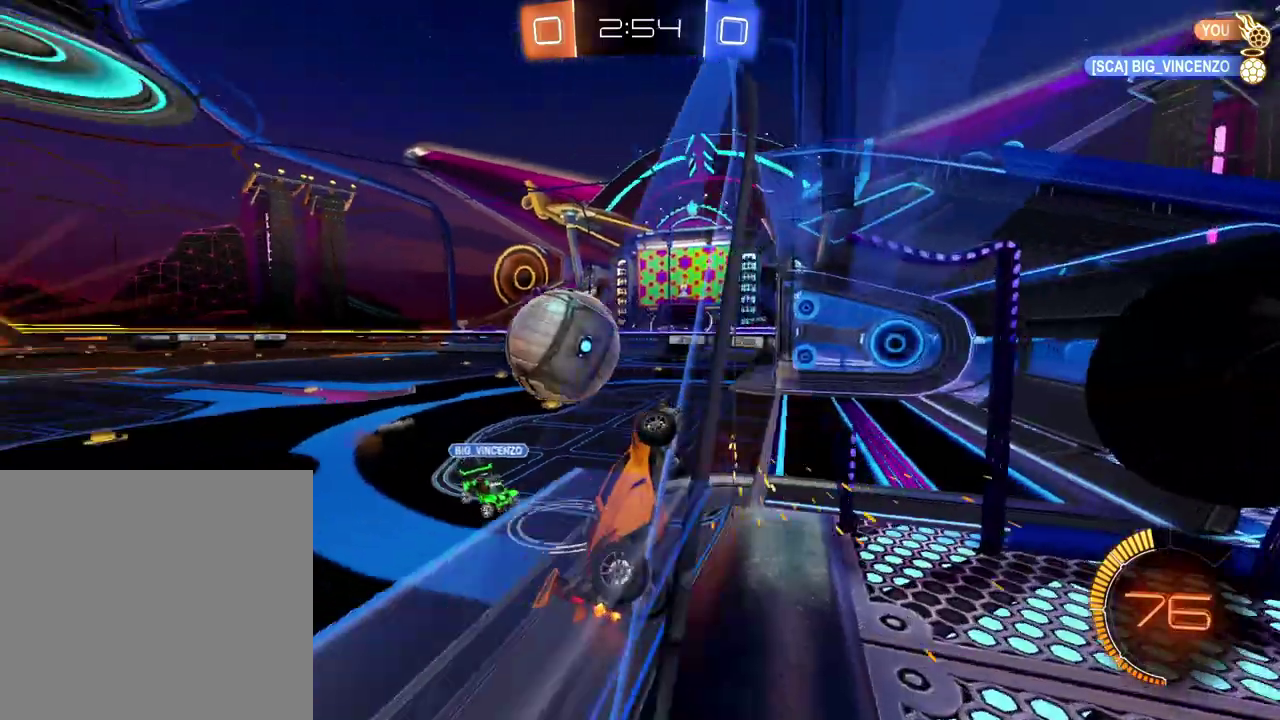
{"buttons": ["R1"], "left_stick": "center", "right_stick": "center", "events": [[133, "left_stick", "center"], [200, "A", "down"], [284, "left_stick", "down-right"], [300, "R2", "up"], [334, "A", "up"], [400, "left_stick", "center"], [467, "R1", "down"]]}
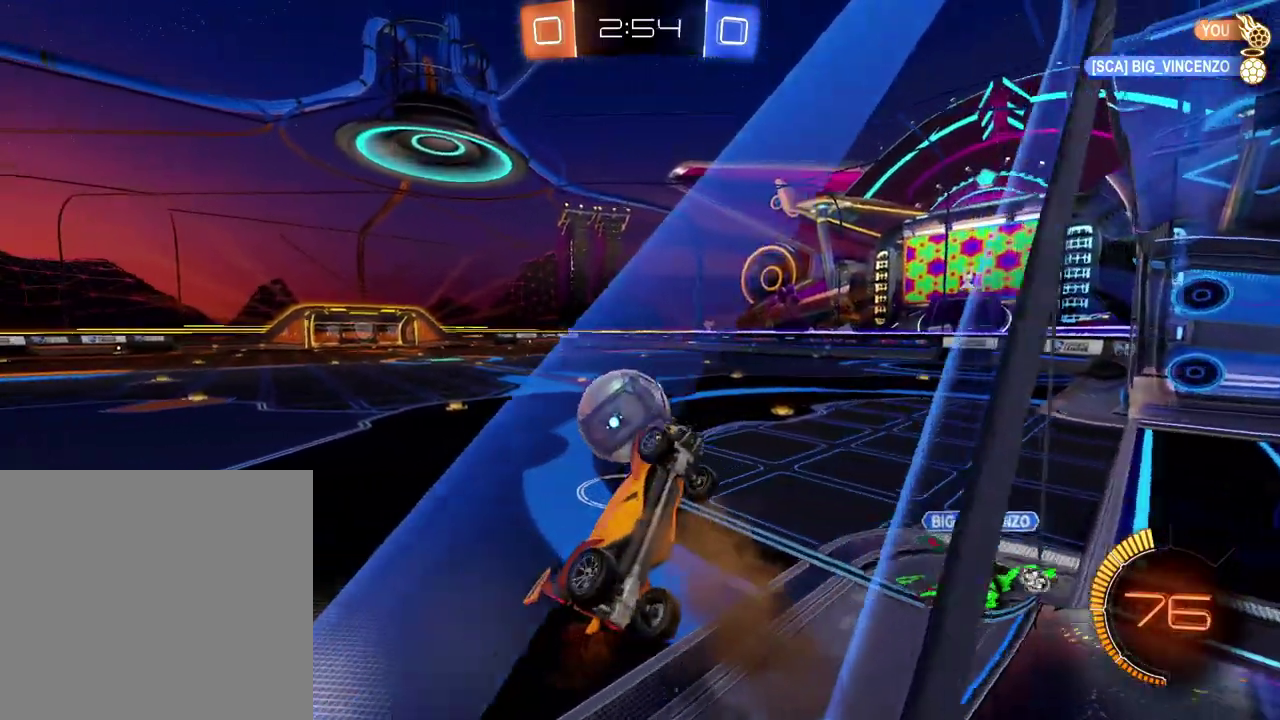
{"buttons": ["R1"], "left_stick": "up-left", "right_stick": "center", "events": [[451, "left_stick", "up-left"]]}
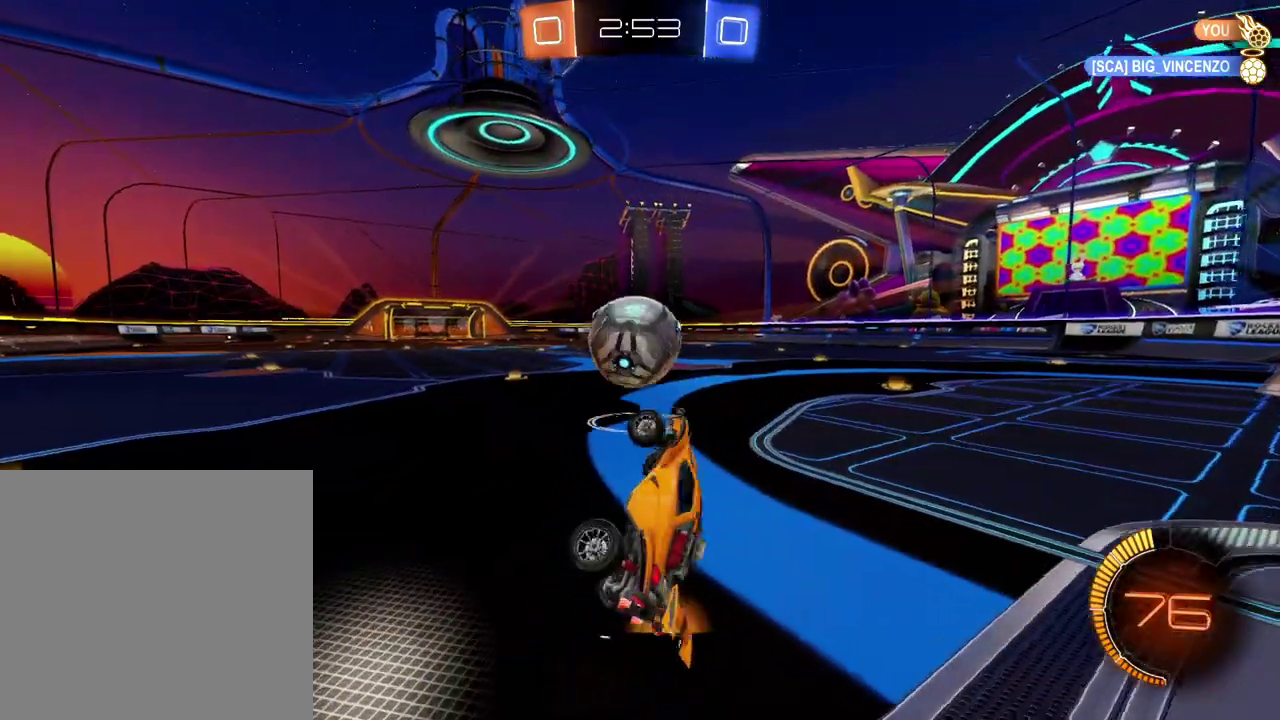
{"buttons": ["R2"], "left_stick": "center", "right_stick": "center", "events": [[50, "R1", "up"], [200, "R2", "down"], [200, "left_stick", "left"], [484, "left_stick", "center"]]}
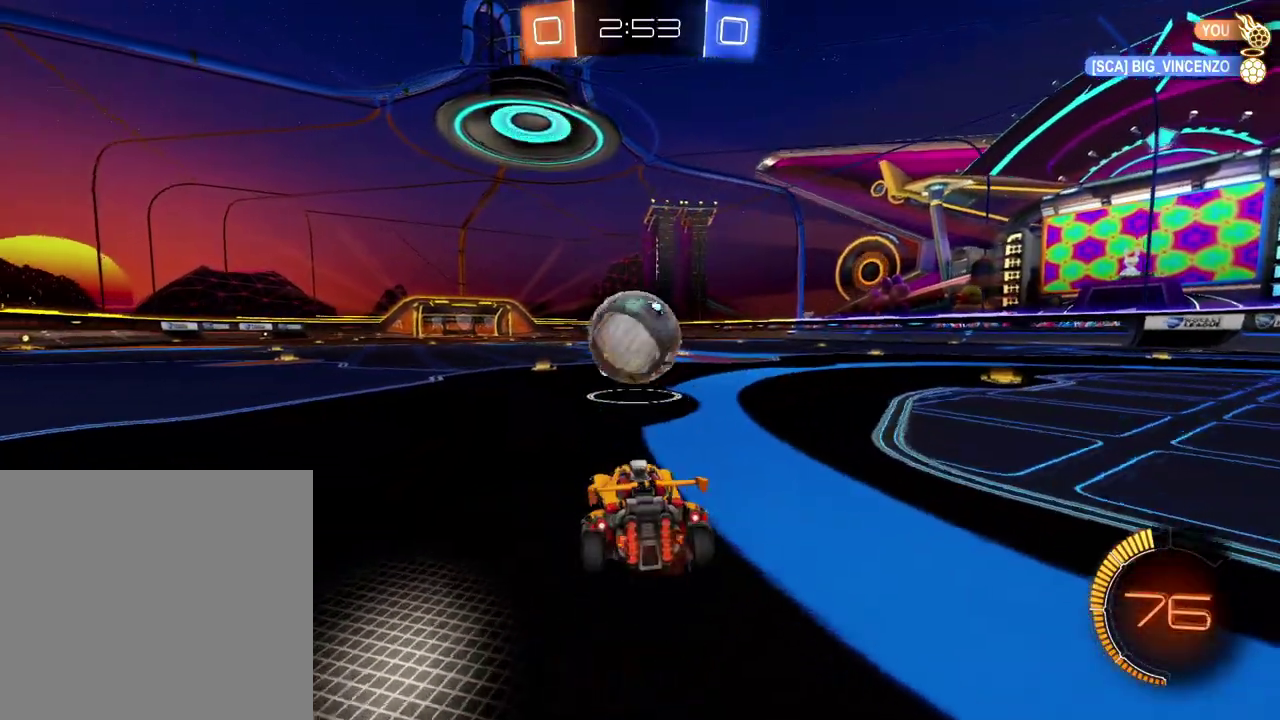
{"buttons": ["R2"], "left_stick": "center", "right_stick": "center", "events": [[67, "left_stick", "left"], [234, "left_stick", "center"]]}
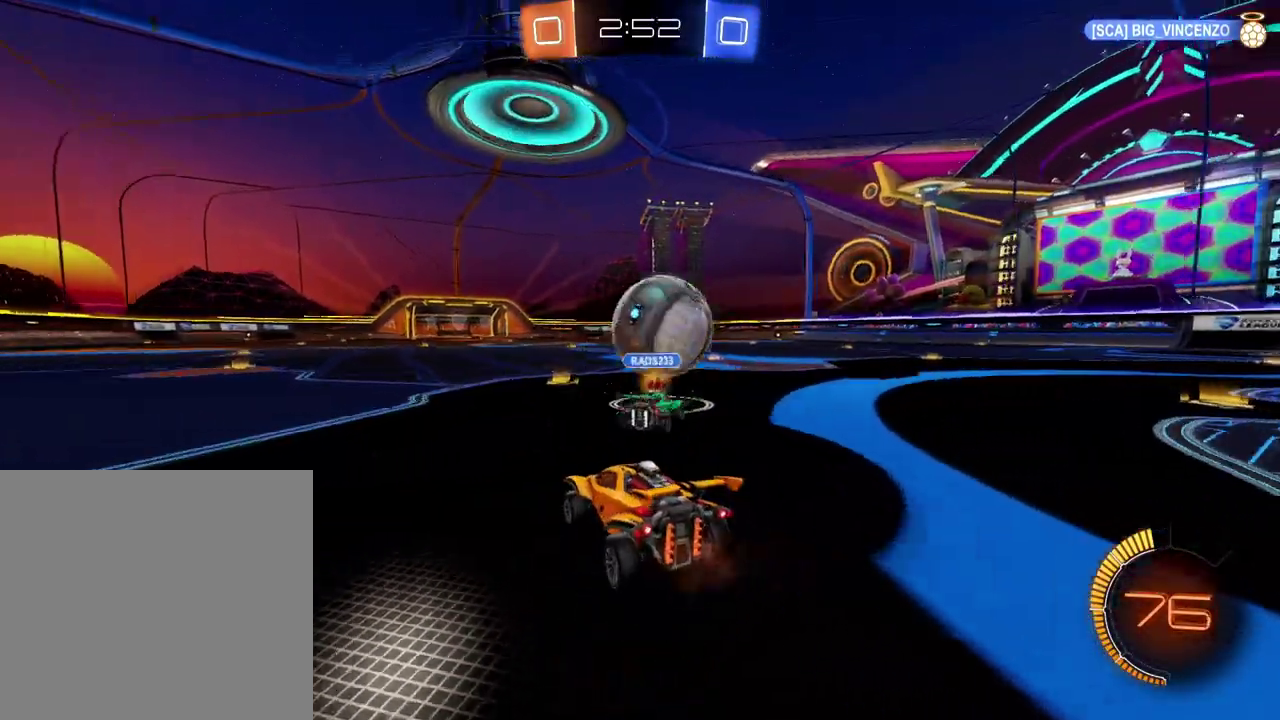
{"buttons": ["B", "R2"], "left_stick": "center", "right_stick": "center", "events": [[150, "left_stick", "right"], [200, "B", "down"], [300, "left_stick", "center"]]}
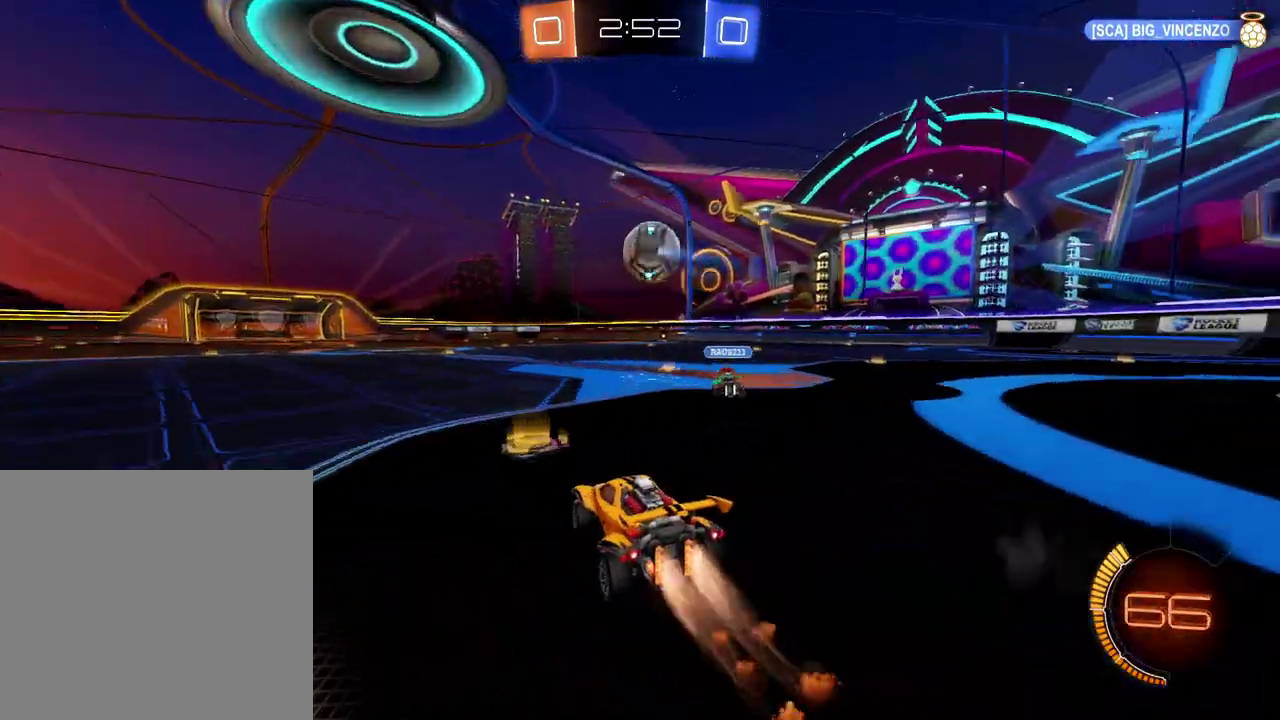
{"buttons": ["B", "R2"], "left_stick": "center", "right_stick": "center", "events": []}
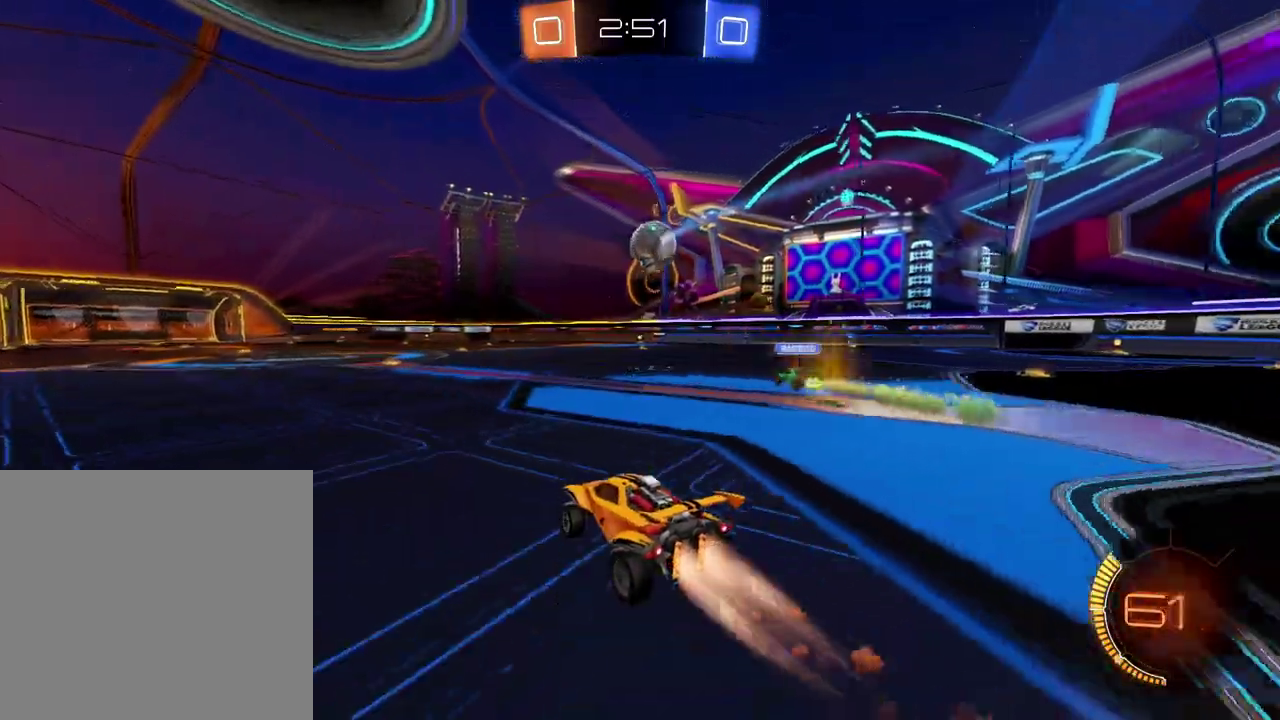
{"buttons": ["R2", "SELECT"], "left_stick": "center", "right_stick": "center", "events": [[434, "B", "up"], [434, "SELECT", "down"]]}
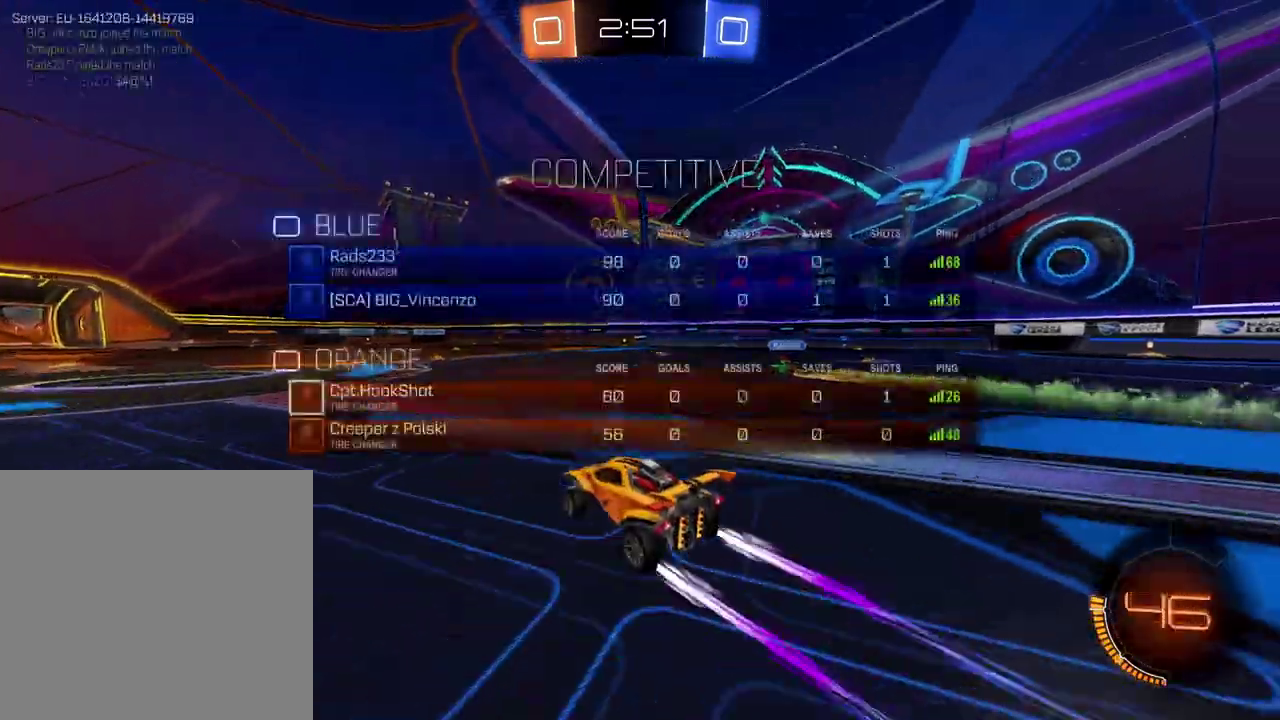
{"buttons": ["R2"], "left_stick": "center", "right_stick": "center", "events": [[384, "SELECT", "up"]]}
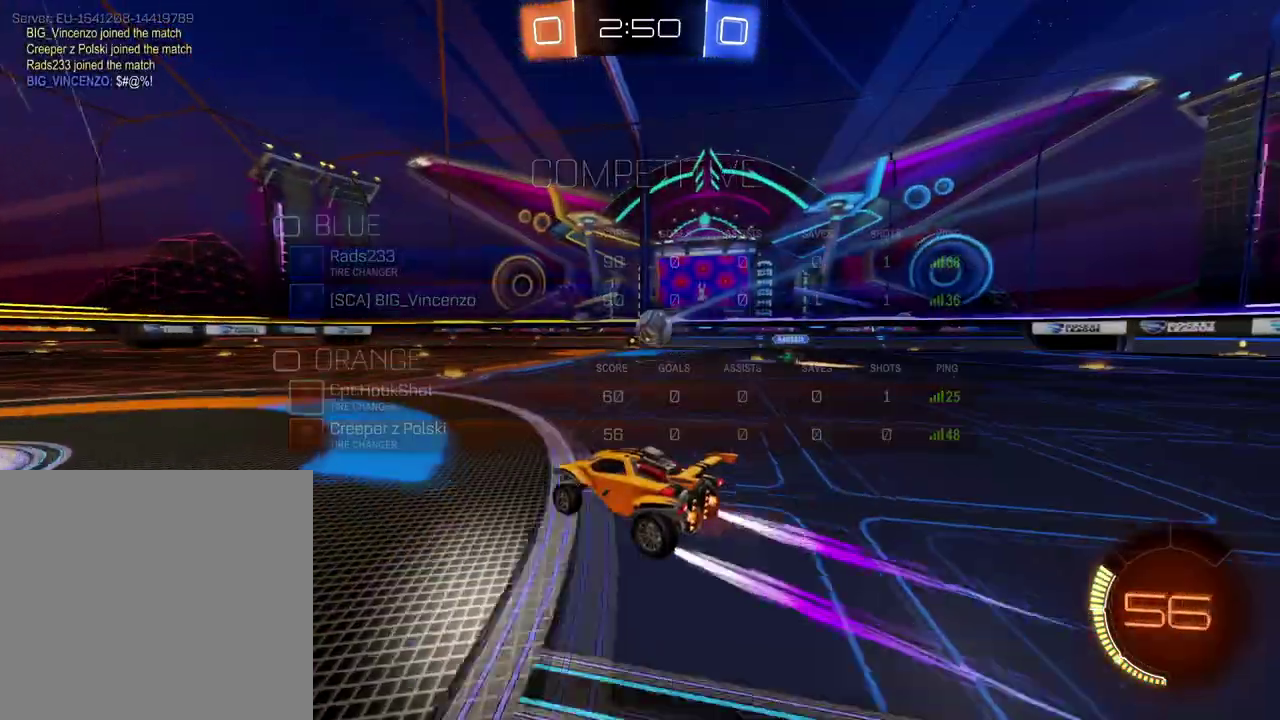
{"buttons": ["X", "R2"], "left_stick": "down-left", "right_stick": "center", "events": [[167, "left_stick", "left"], [350, "left_stick", "down-left"], [467, "X", "down"]]}
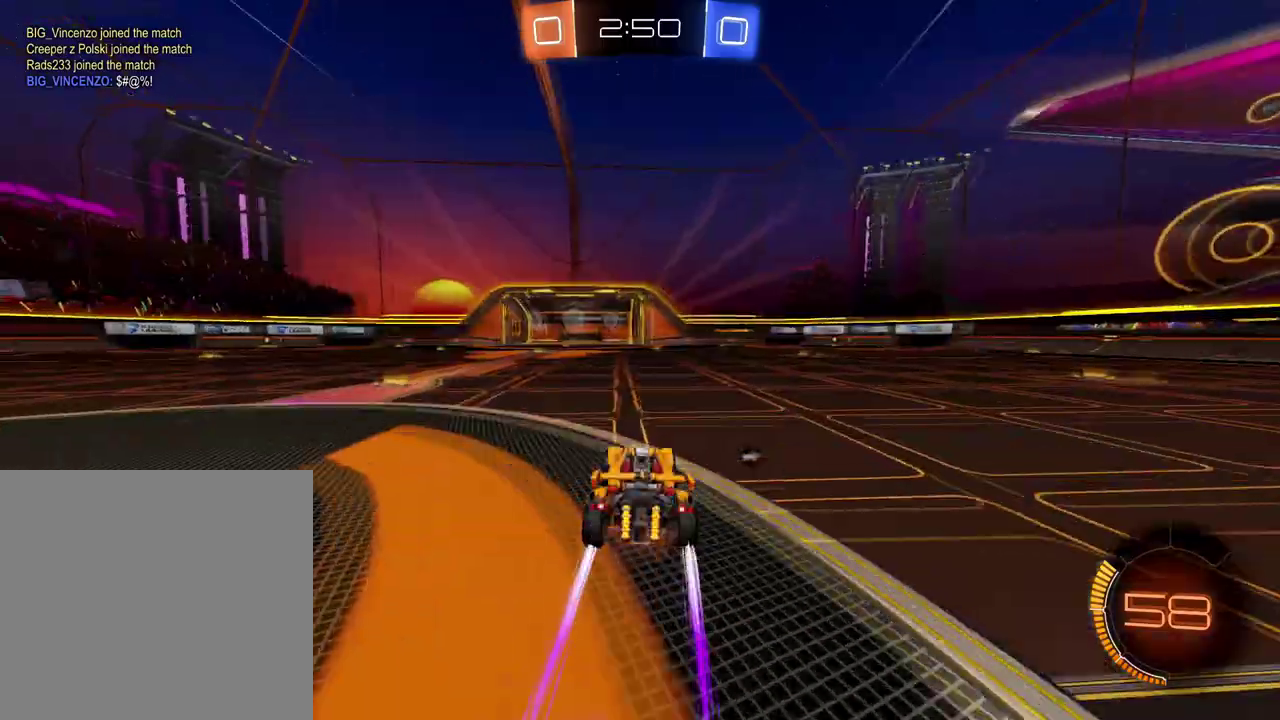
{"buttons": ["R2"], "left_stick": "center", "right_stick": "center", "events": [[51, "X", "up"], [201, "left_stick", "center"], [401, "X", "down"], [501, "X", "up"]]}
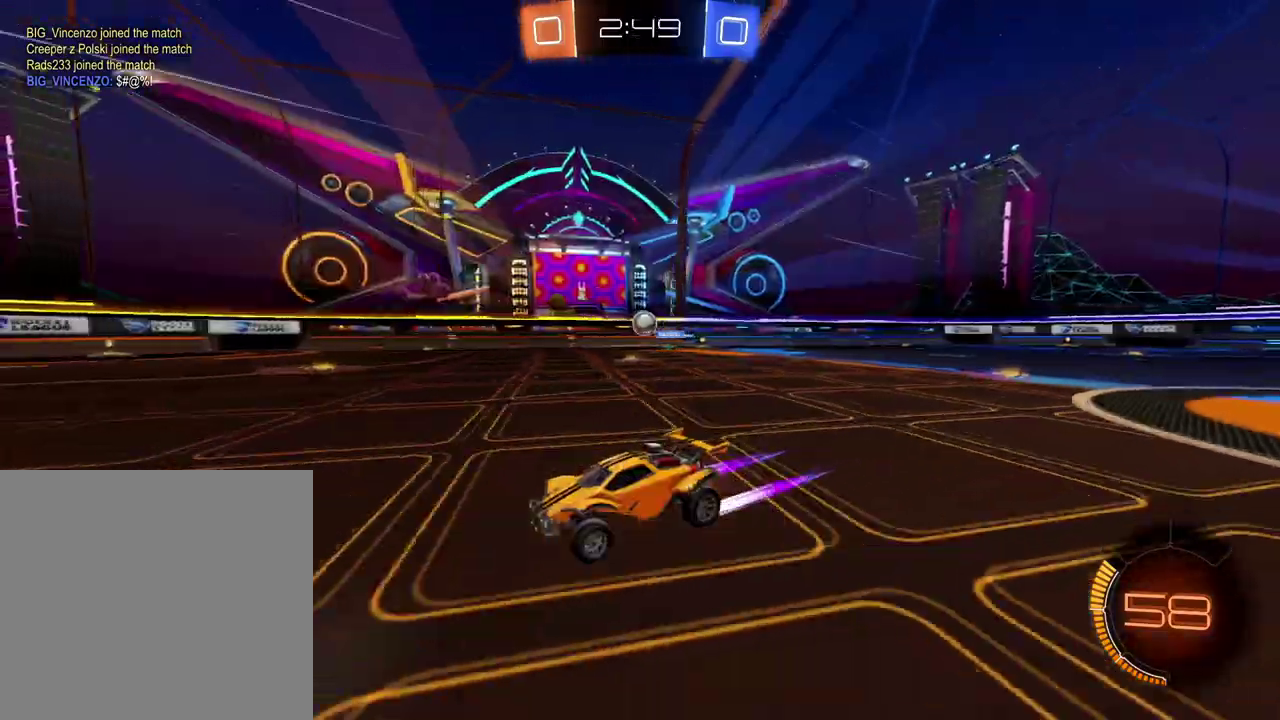
{"buttons": ["R2"], "left_stick": "left", "right_stick": "center", "events": [[284, "X", "down"], [400, "X", "up"], [400, "left_stick", "left"]]}
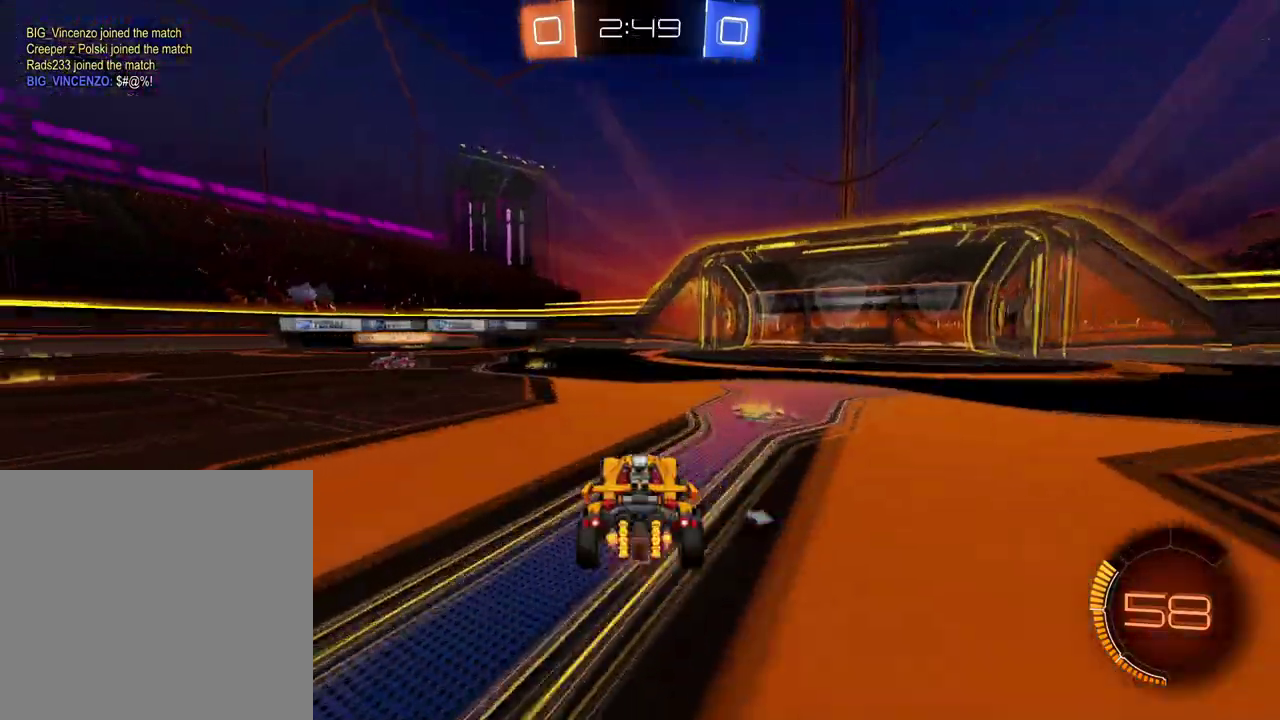
{"buttons": ["Y", "R2"], "left_stick": "right", "right_stick": "center", "events": [[51, "X", "down"], [51, "left_stick", "center"], [134, "X", "up"], [284, "left_stick", "right"], [434, "Y", "down"]]}
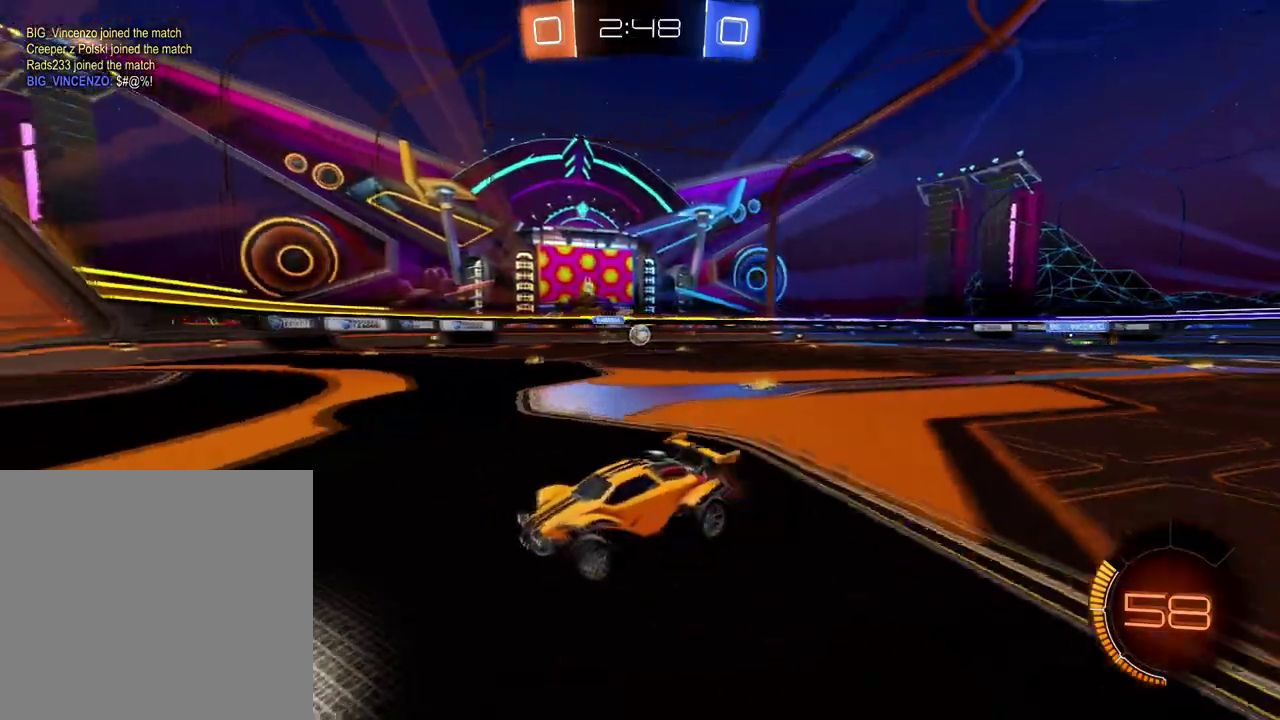
{"buttons": ["B", "R2"], "left_stick": "right", "right_stick": "center", "events": [[33, "Y", "up"], [250, "B", "down"]]}
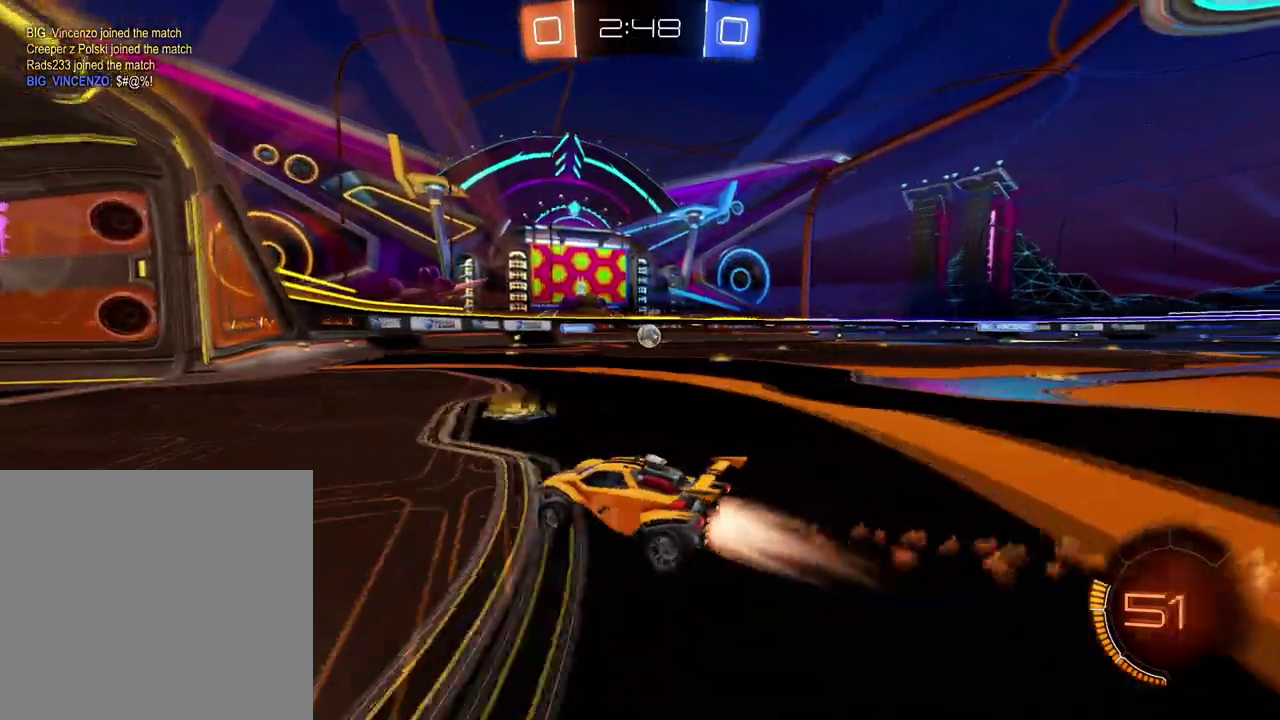
{"buttons": ["B", "R2"], "left_stick": "center", "right_stick": "center", "events": [[284, "left_stick", "center"]]}
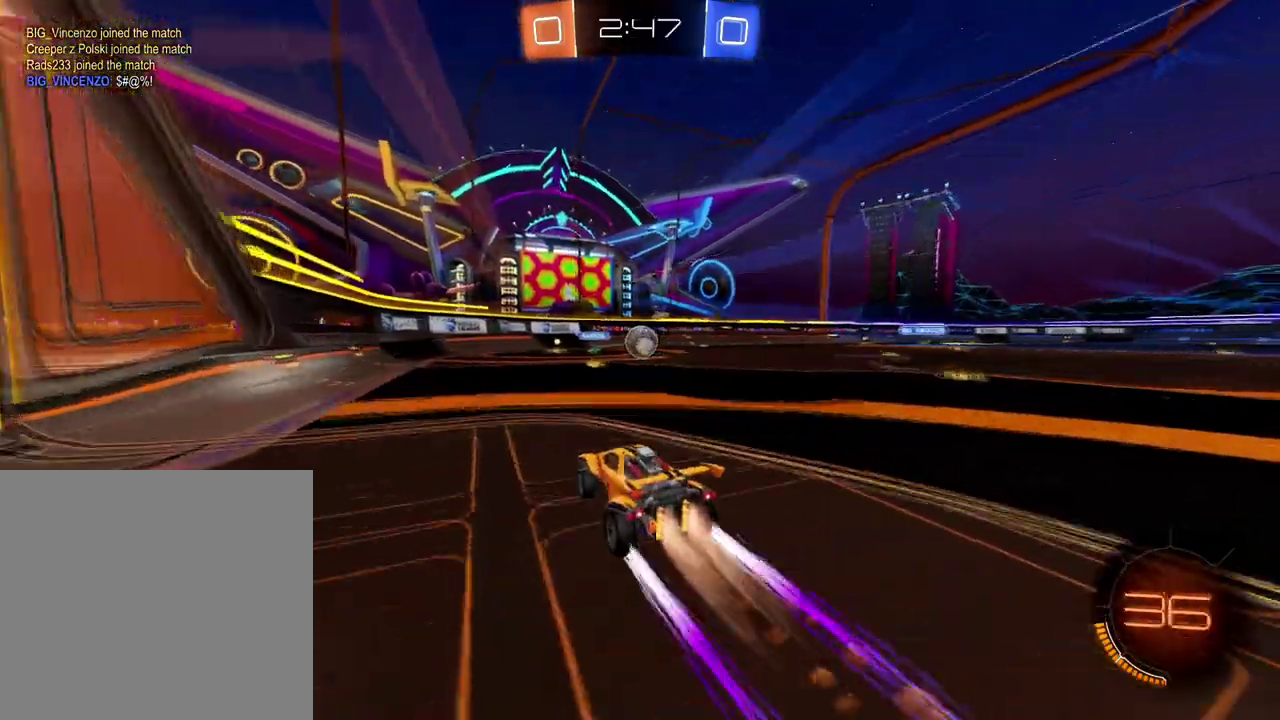
{"buttons": ["B", "R2"], "left_stick": "center", "right_stick": "center", "events": [[117, "B", "up"], [367, "B", "down"]]}
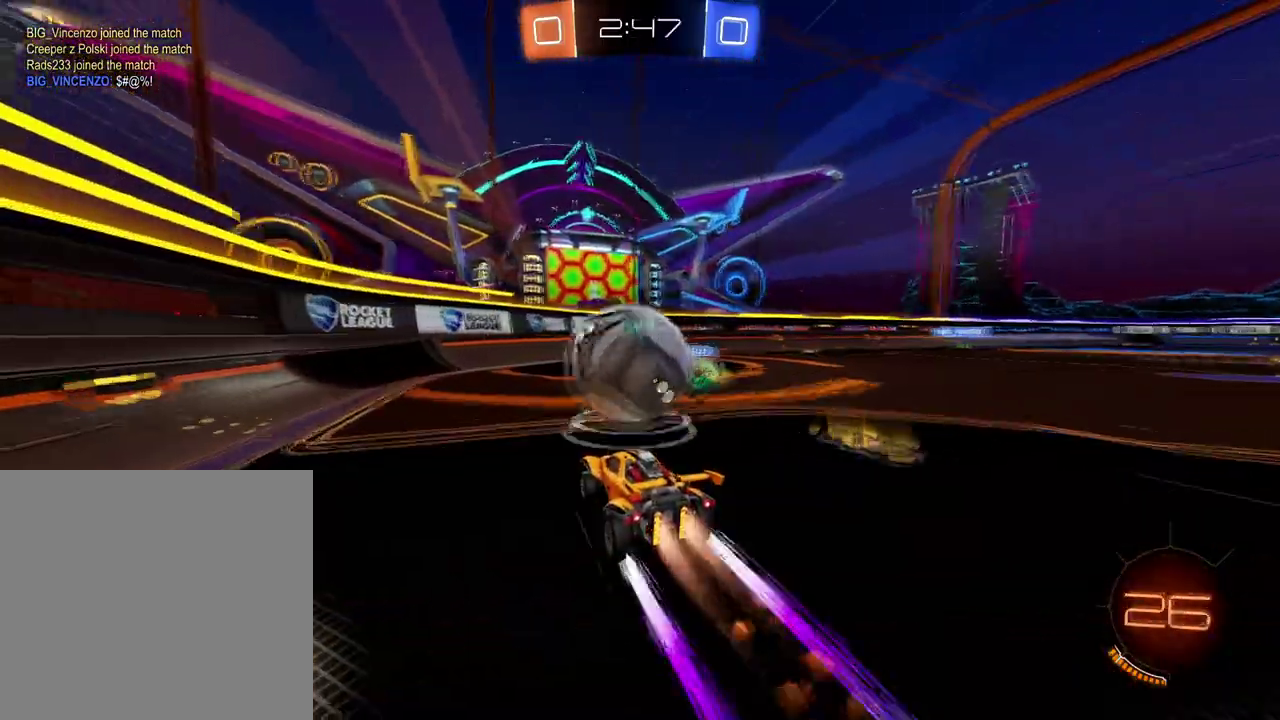
{"buttons": ["R2"], "left_stick": "right", "right_stick": "center", "events": [[151, "B", "up"], [301, "left_stick", "right"]]}
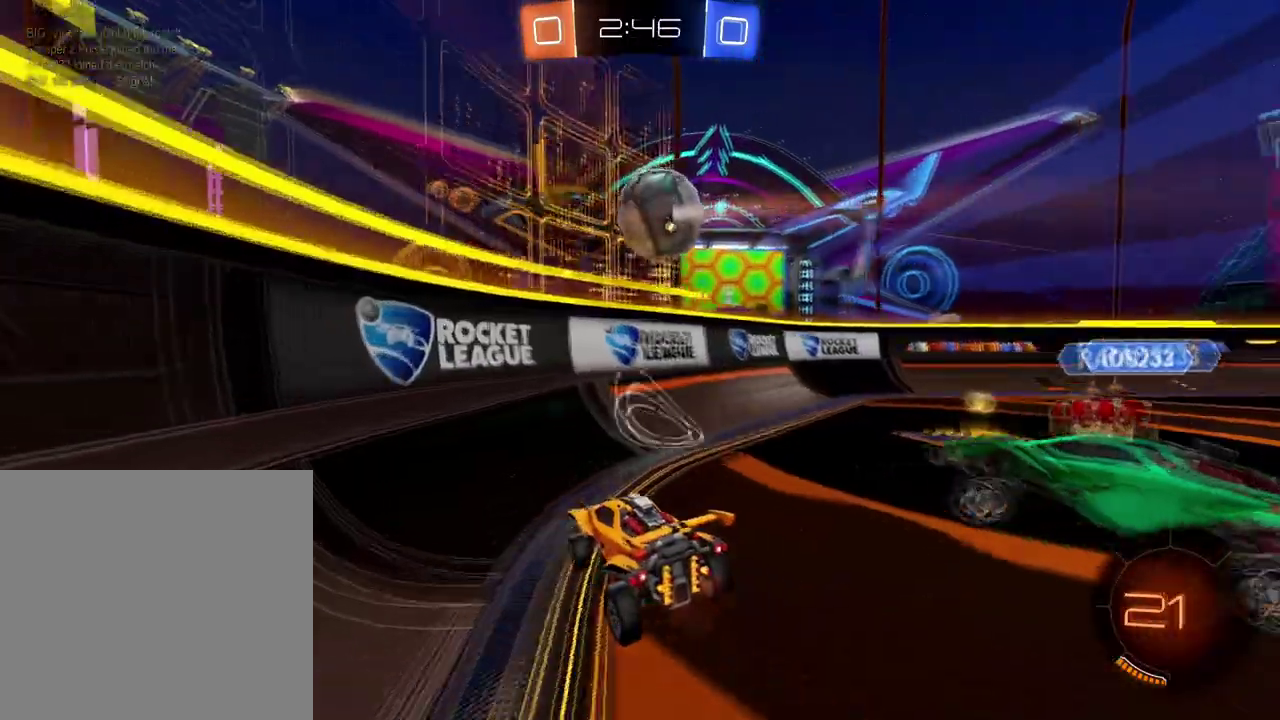
{"buttons": ["Y", "R2"], "left_stick": "right", "right_stick": "center", "events": [[83, "Y", "down"], [217, "Y", "up"], [500, "Y", "down"]]}
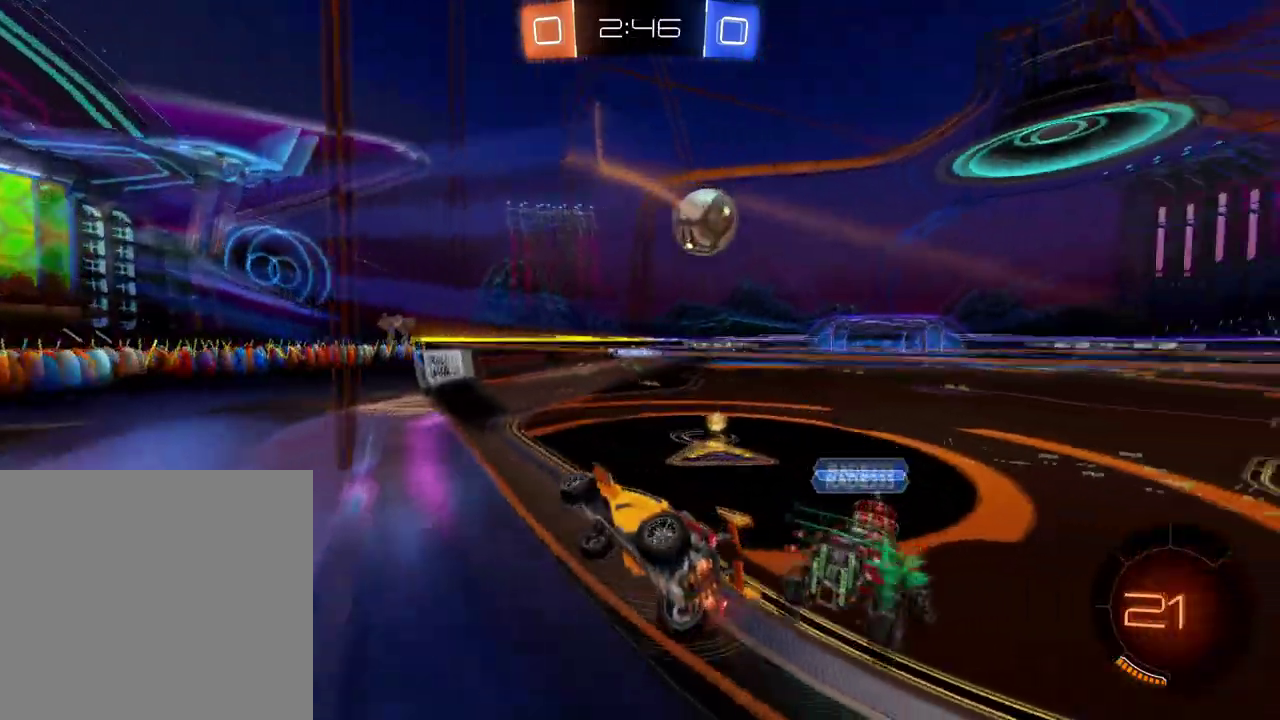
{"buttons": ["B", "R2"], "left_stick": "right", "right_stick": "center", "events": [[101, "Y", "up"], [451, "B", "down"]]}
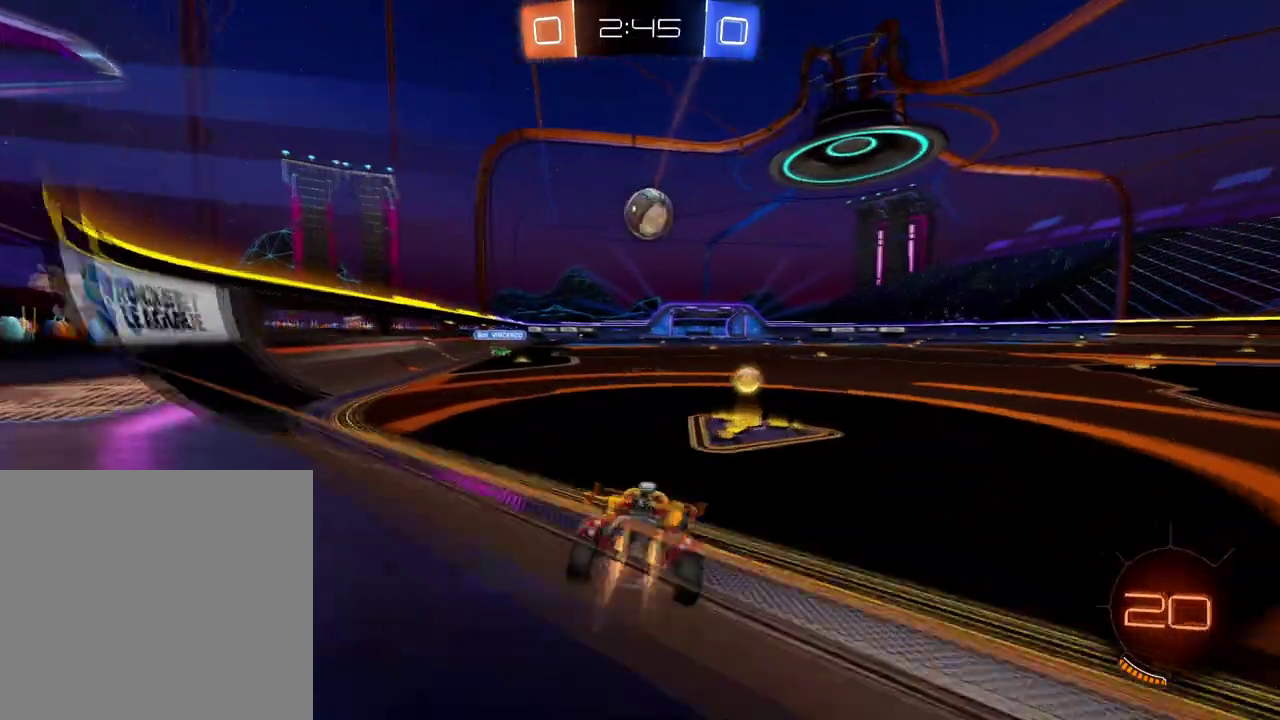
{"buttons": ["B", "R2"], "left_stick": "center", "right_stick": "center", "events": [[100, "left_stick", "center"], [184, "left_stick", "left"], [284, "left_stick", "center"]]}
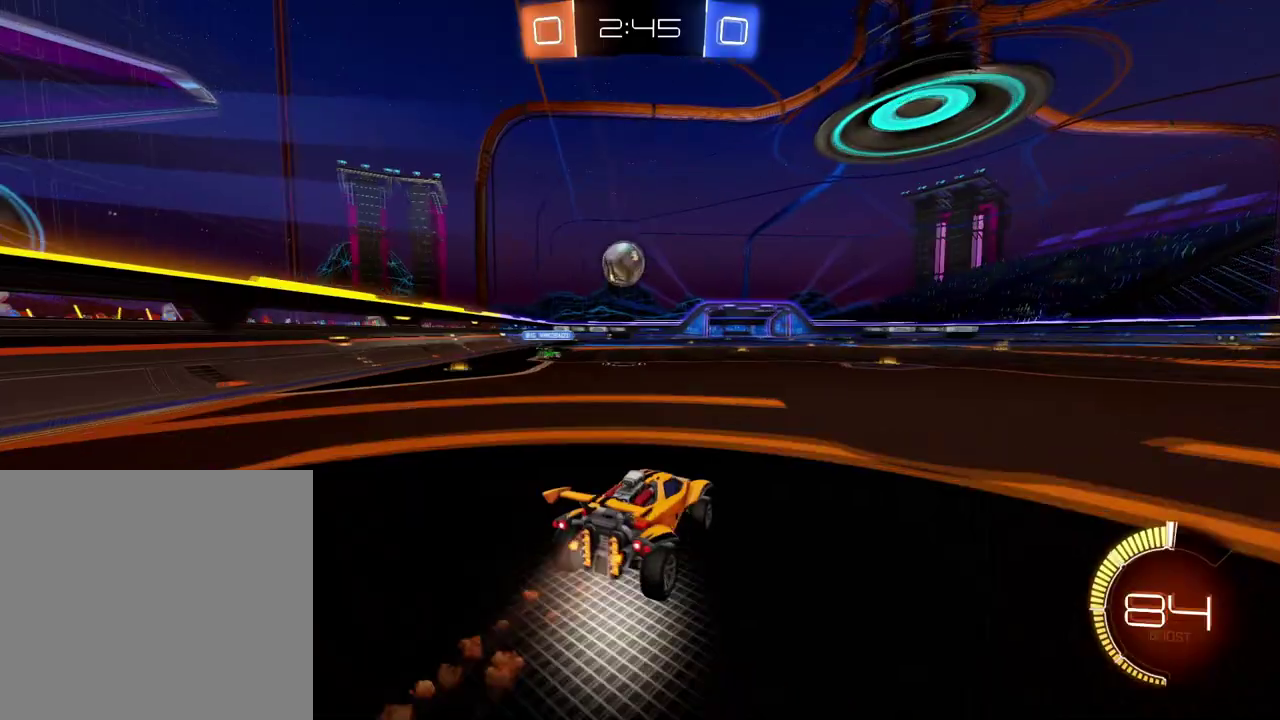
{"buttons": ["B", "R2"], "left_stick": "center", "right_stick": "center", "events": [[17, "B", "up"], [301, "left_stick", "left"], [368, "B", "down"], [384, "left_stick", "center"]]}
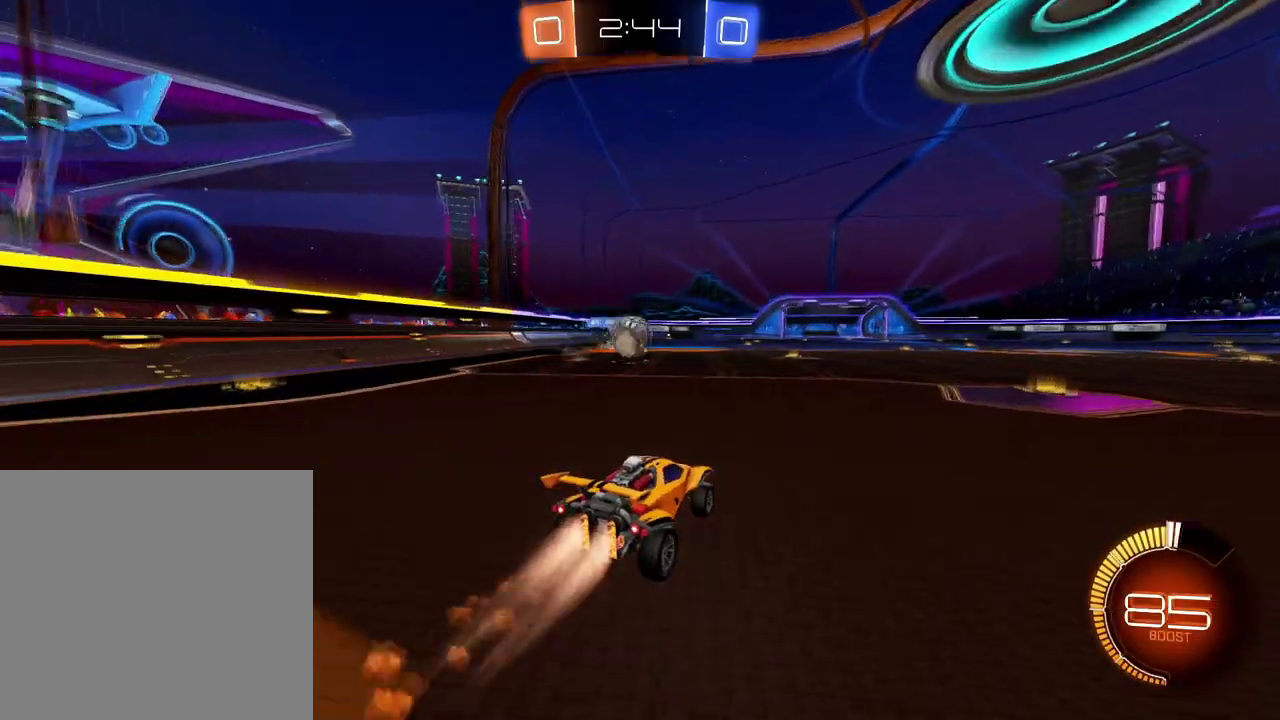
{"buttons": ["R2"], "left_stick": "right", "right_stick": "center", "events": [[67, "left_stick", "left"], [133, "left_stick", "center"], [184, "B", "up"], [267, "left_stick", "right"], [350, "B", "down"], [484, "B", "up"]]}
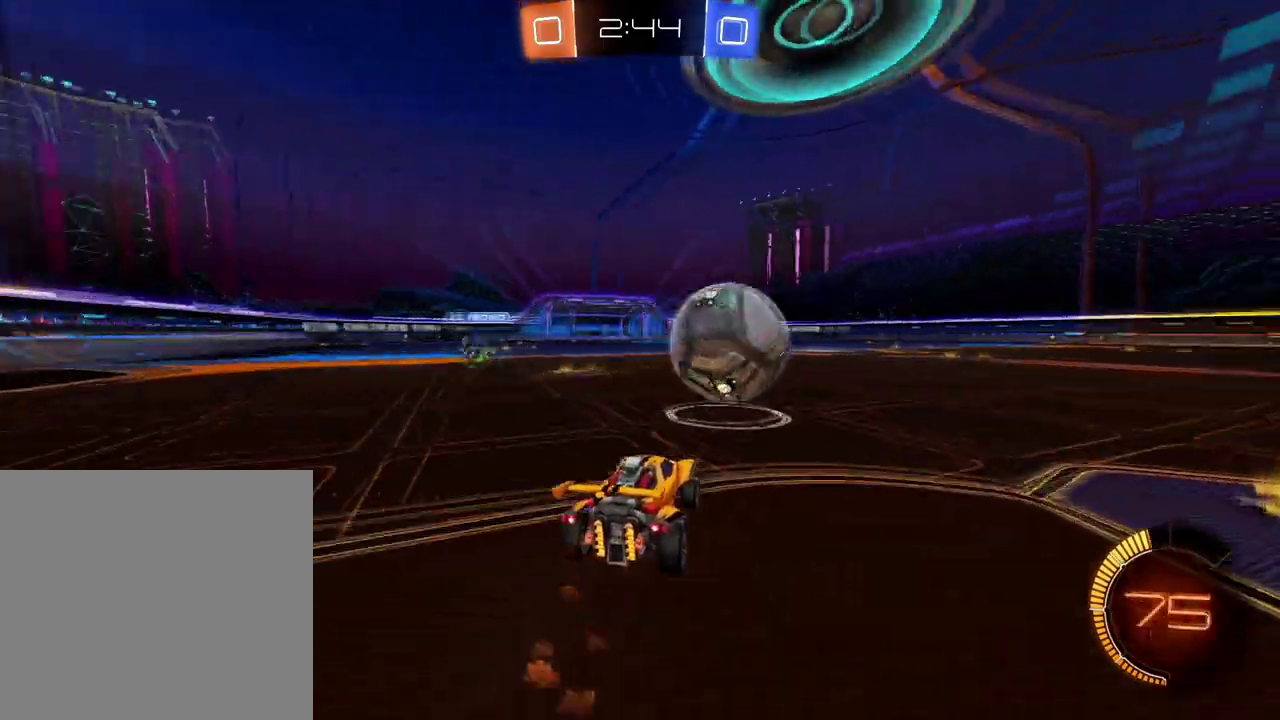
{"buttons": ["B", "R2"], "left_stick": "left", "right_stick": "center", "events": [[17, "left_stick", "center"], [101, "X", "down"], [201, "X", "up"], [251, "B", "down"], [468, "left_stick", "left"]]}
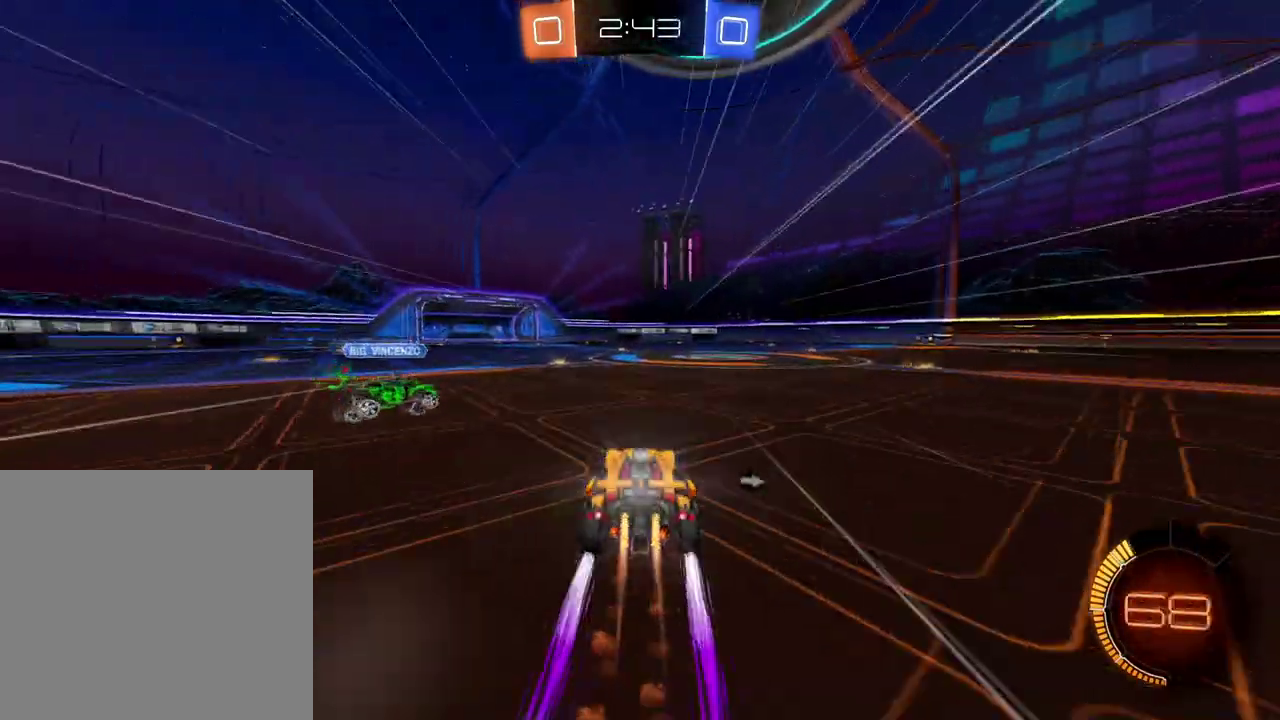
{"buttons": ["R2"], "left_stick": "right", "right_stick": "center", "events": [[100, "left_stick", "down-left"], [234, "B", "up"], [300, "left_stick", "right"], [334, "X", "down"], [434, "X", "up"]]}